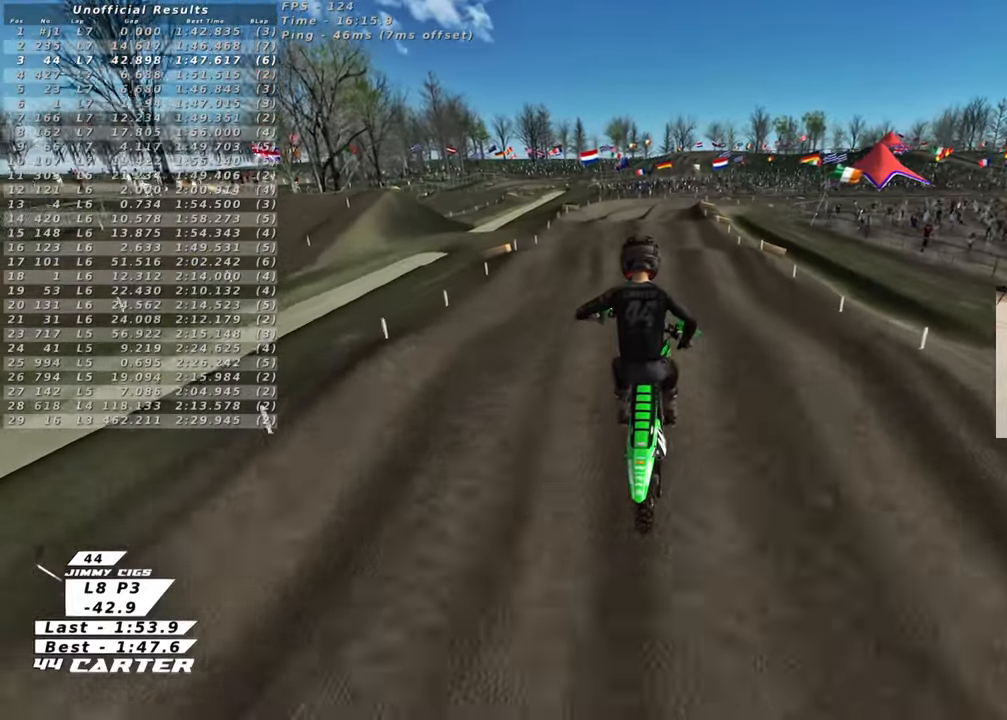
Gameplay with a controller (Xbox layout); each line is a JSON object with the inputs held at the frame after it. "events" lists button and stick changes between this image and that frame as [ms after this image, input, new state], when the widget could be followed in between.
{"buttons": ["R2"], "left_stick": "down", "right_stick": "center", "events": [[150, "left_stick", "up-right"], [367, "left_stick", "down-right"], [417, "left_stick", "down"]]}
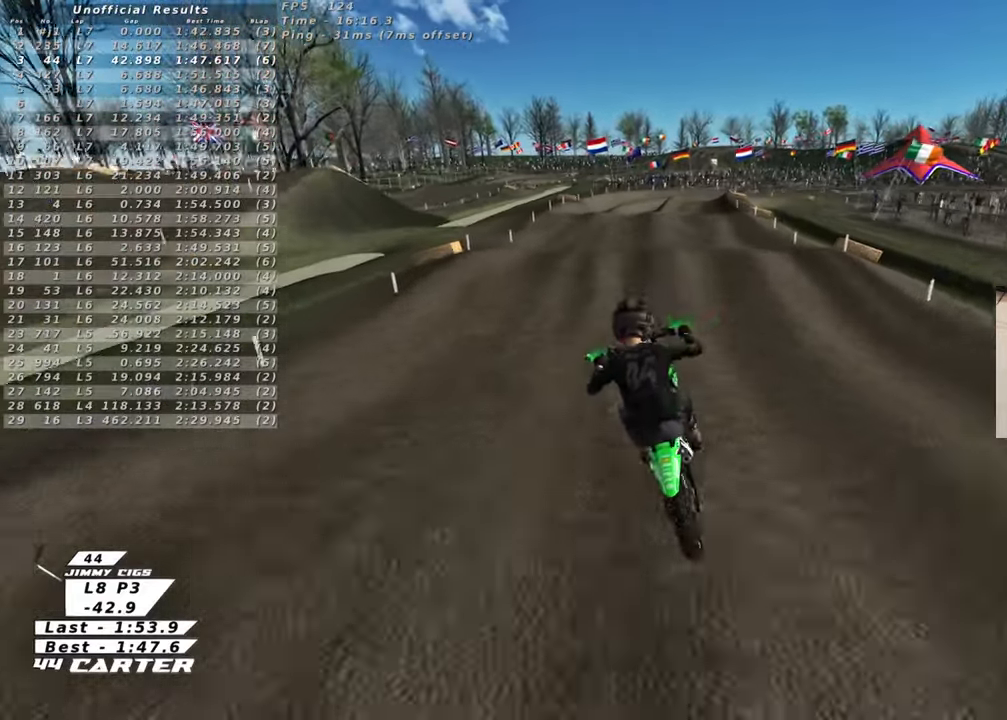
{"buttons": ["R2"], "left_stick": "down", "right_stick": "center", "events": [[117, "left_stick", "center"], [167, "left_stick", "right"], [217, "left_stick", "up-right"], [450, "left_stick", "center"], [500, "left_stick", "down"]]}
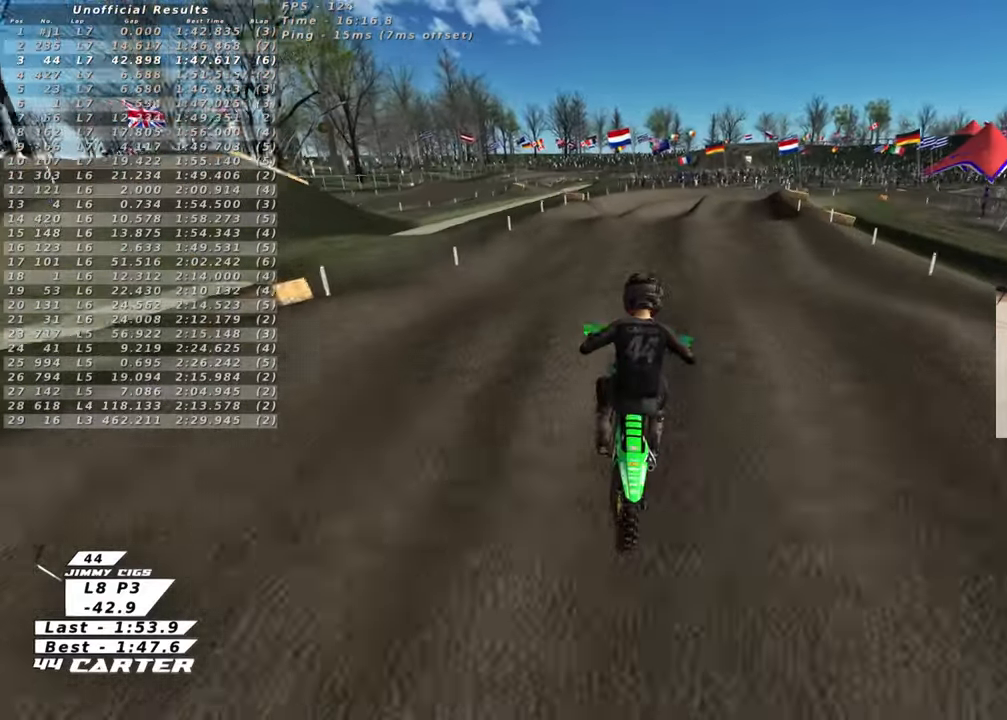
{"buttons": ["R2"], "left_stick": "up", "right_stick": "center", "events": [[117, "A", "down"], [117, "left_stick", "up-right"], [233, "A", "up"], [350, "R2", "up"], [433, "left_stick", "up"], [500, "R2", "down"]]}
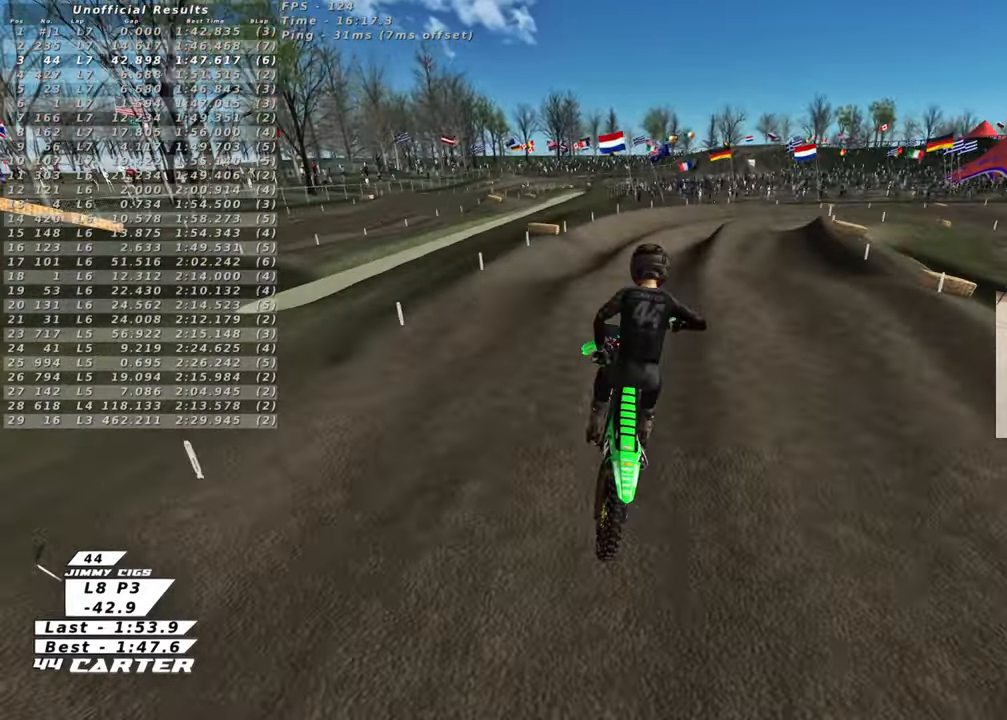
{"buttons": ["A", "R2"], "left_stick": "down-right", "right_stick": "center", "events": [[383, "left_stick", "down"], [500, "A", "down"], [500, "left_stick", "down-right"]]}
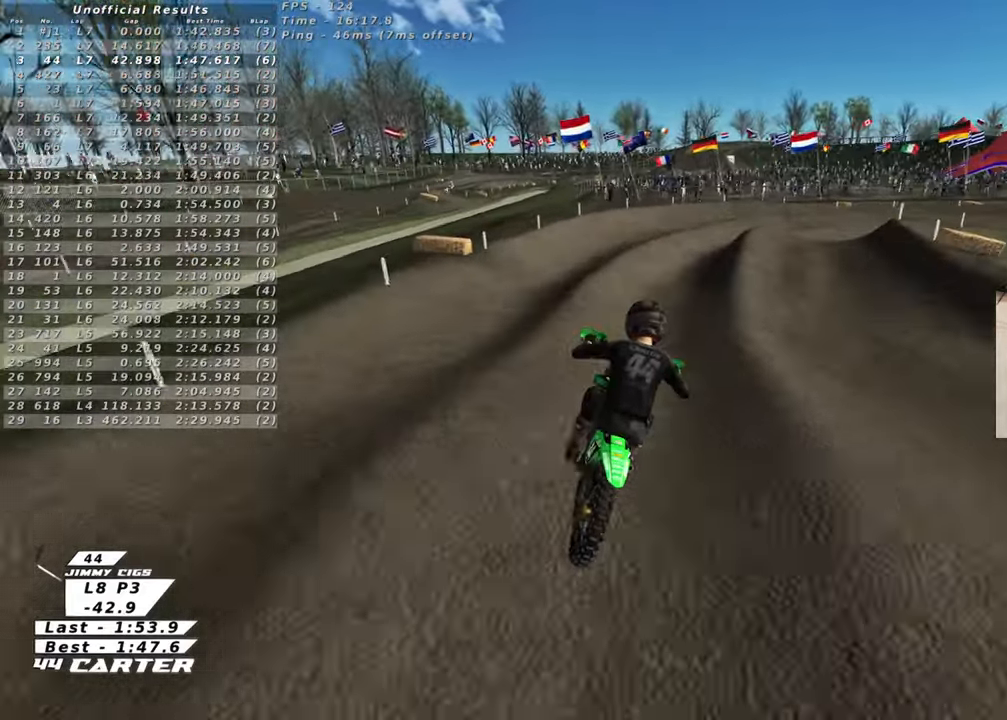
{"buttons": ["R2"], "left_stick": "up", "right_stick": "center", "events": [[100, "left_stick", "right"], [150, "A", "up"], [233, "left_stick", "up"], [300, "X", "down"], [400, "X", "up"]]}
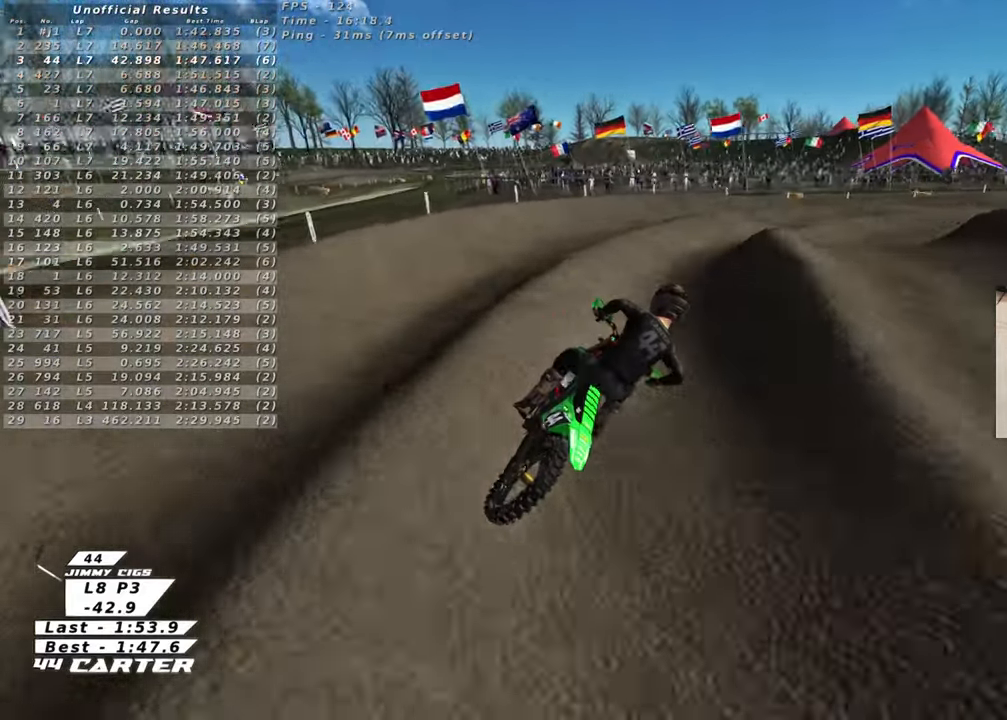
{"buttons": ["R2"], "left_stick": "up", "right_stick": "center", "events": [[83, "A", "down"], [233, "A", "up"], [267, "left_stick", "up-right"], [383, "left_stick", "up"]]}
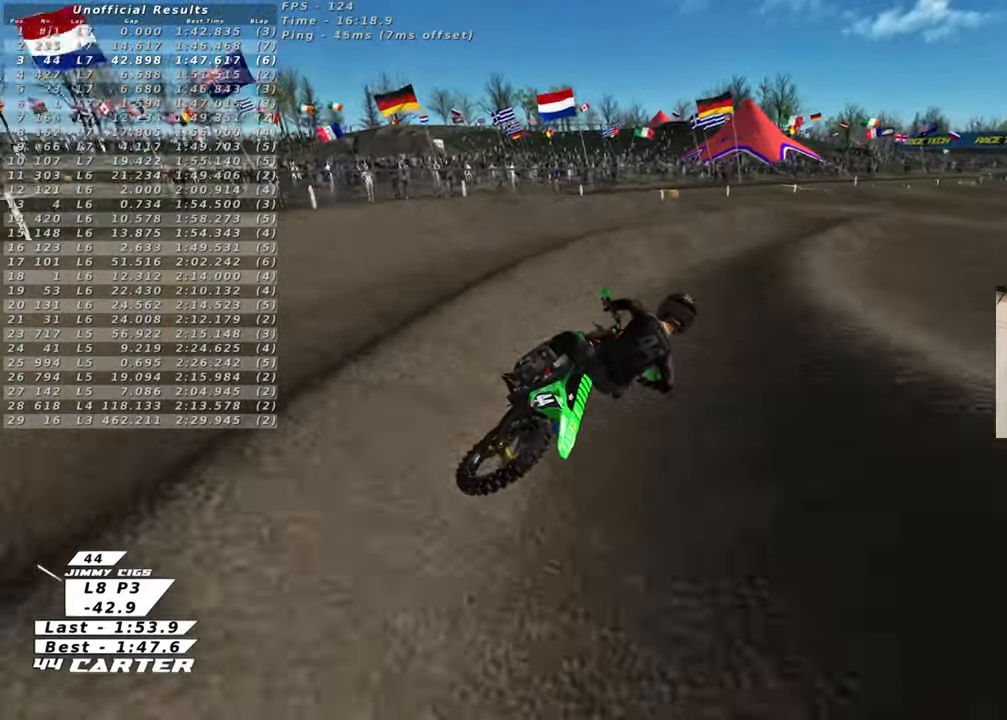
{"buttons": ["R2"], "left_stick": "up-left", "right_stick": "center", "events": [[33, "left_stick", "up-right"], [183, "left_stick", "up"], [450, "left_stick", "up-left"]]}
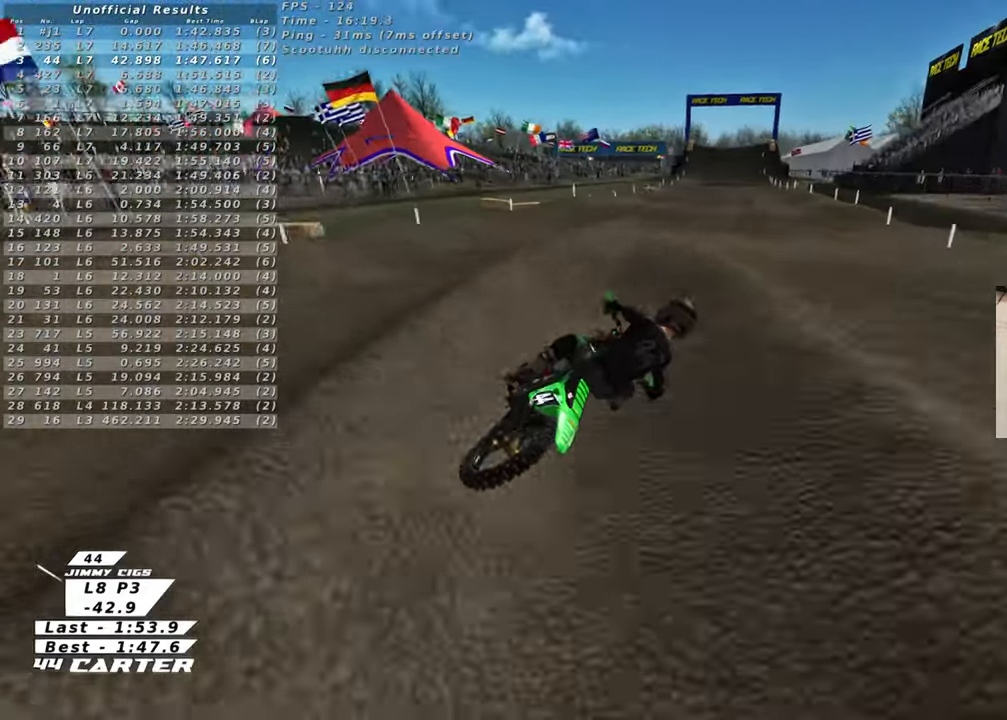
{"buttons": ["R2"], "left_stick": "up-left", "right_stick": "center", "events": [[233, "left_stick", "down"], [500, "left_stick", "up-left"]]}
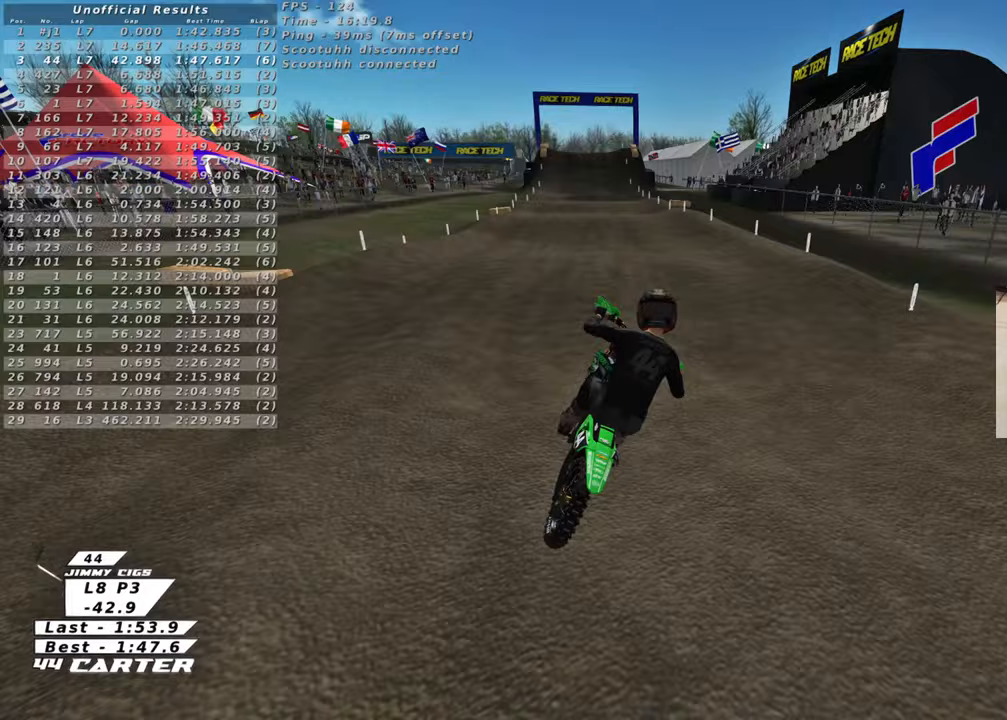
{"buttons": ["R2"], "left_stick": "down-left", "right_stick": "center", "events": [[133, "left_stick", "up"], [233, "X", "down"], [333, "X", "up"], [333, "left_stick", "down"], [400, "left_stick", "down-left"]]}
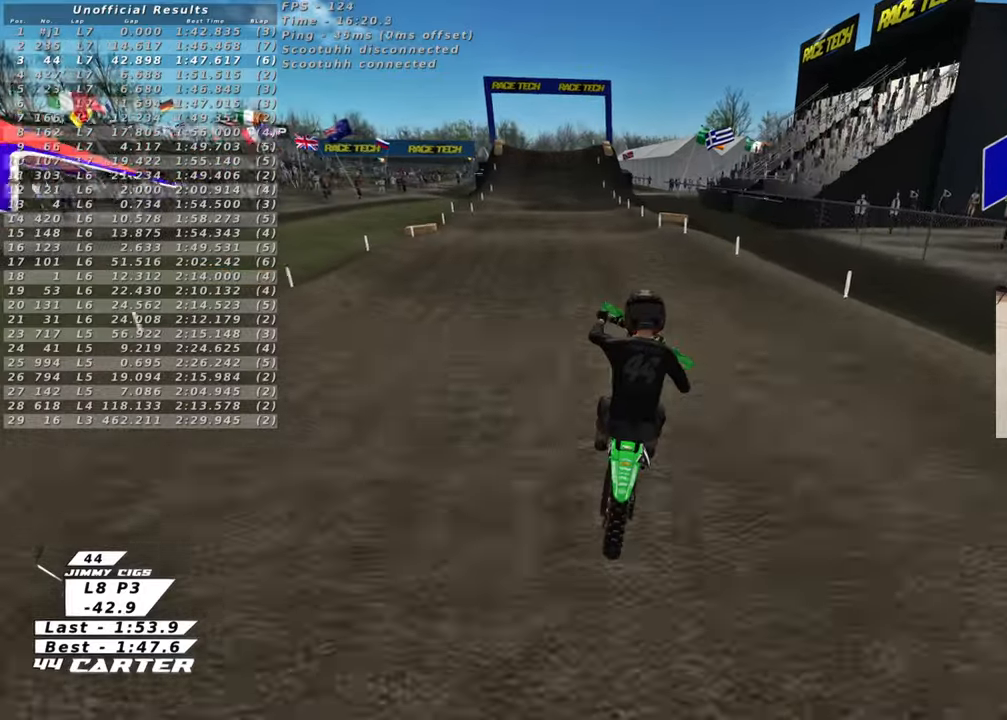
{"buttons": ["A", "R2"], "left_stick": "down", "right_stick": "center", "events": [[83, "left_stick", "left"], [283, "left_stick", "up"], [400, "A", "down"], [417, "left_stick", "down"]]}
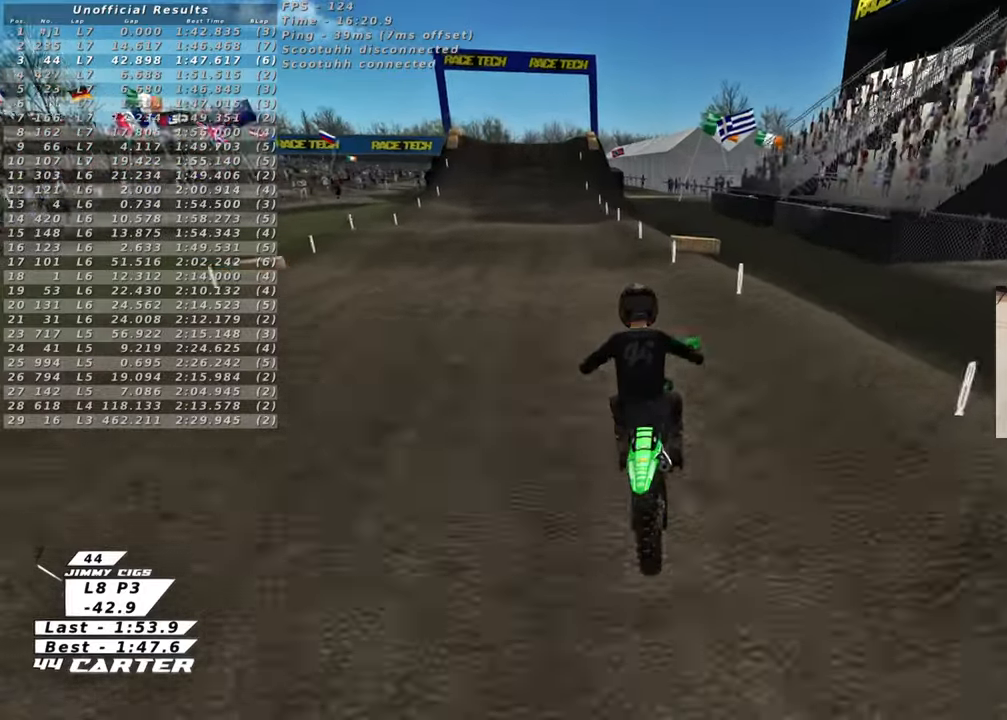
{"buttons": ["R2"], "left_stick": "up", "right_stick": "center", "events": [[50, "A", "up"], [50, "left_stick", "down-left"], [317, "left_stick", "up-left"], [367, "left_stick", "up"]]}
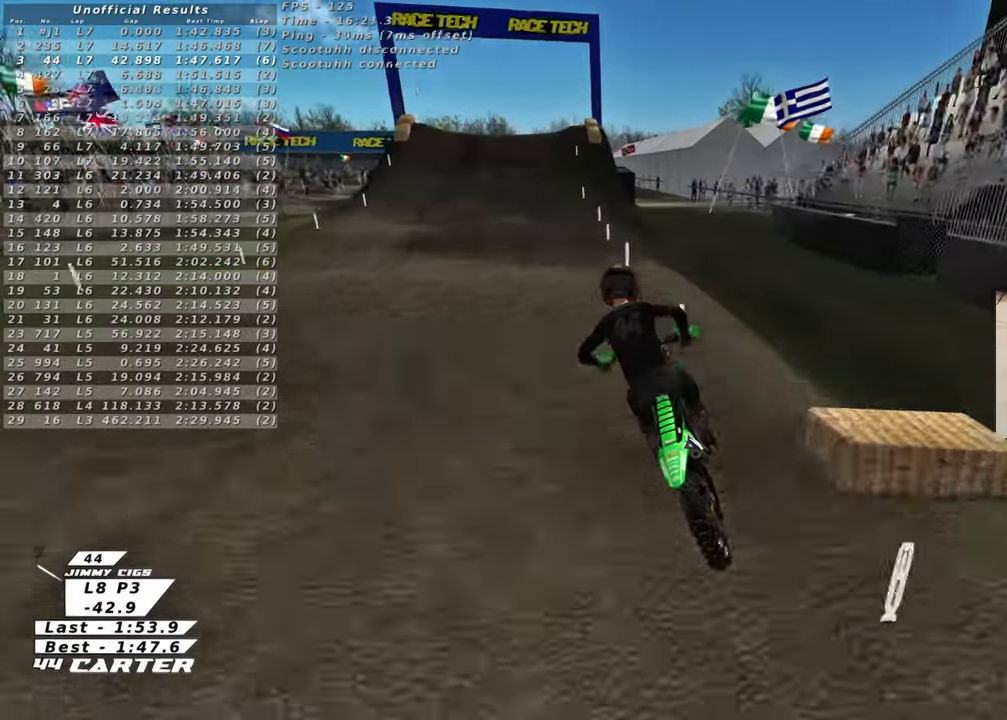
{"buttons": ["R2"], "left_stick": "up-left", "right_stick": "center", "events": [[67, "left_stick", "down"], [167, "A", "down"], [350, "A", "up"], [350, "left_stick", "right"], [417, "left_stick", "up"], [467, "left_stick", "up-left"]]}
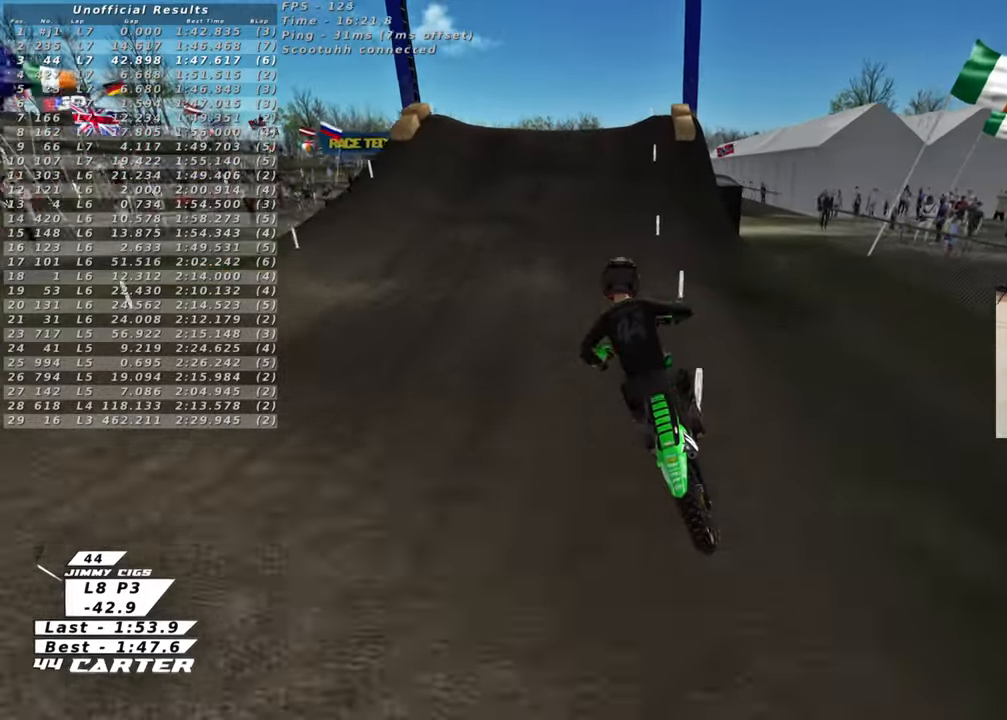
{"buttons": ["R2"], "left_stick": "right", "right_stick": "center", "events": [[133, "left_stick", "down"], [467, "left_stick", "right"]]}
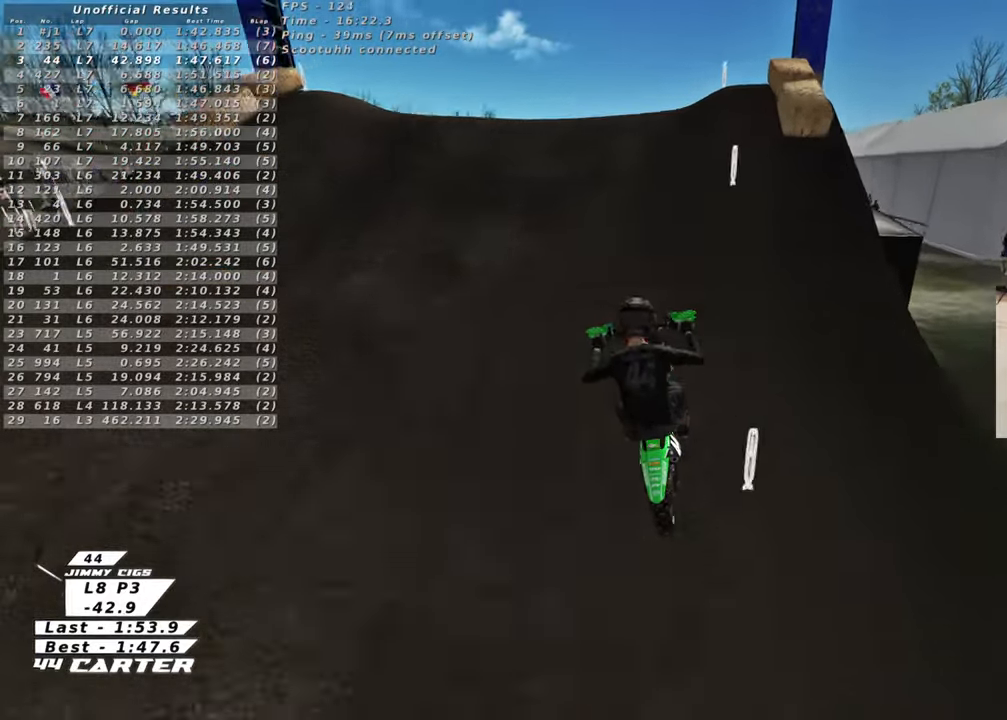
{"buttons": ["R2"], "left_stick": "down-left", "right_stick": "center", "events": [[117, "A", "down"], [167, "left_stick", "down-right"], [200, "A", "up"], [317, "A", "down"], [417, "A", "up"], [417, "left_stick", "down-left"]]}
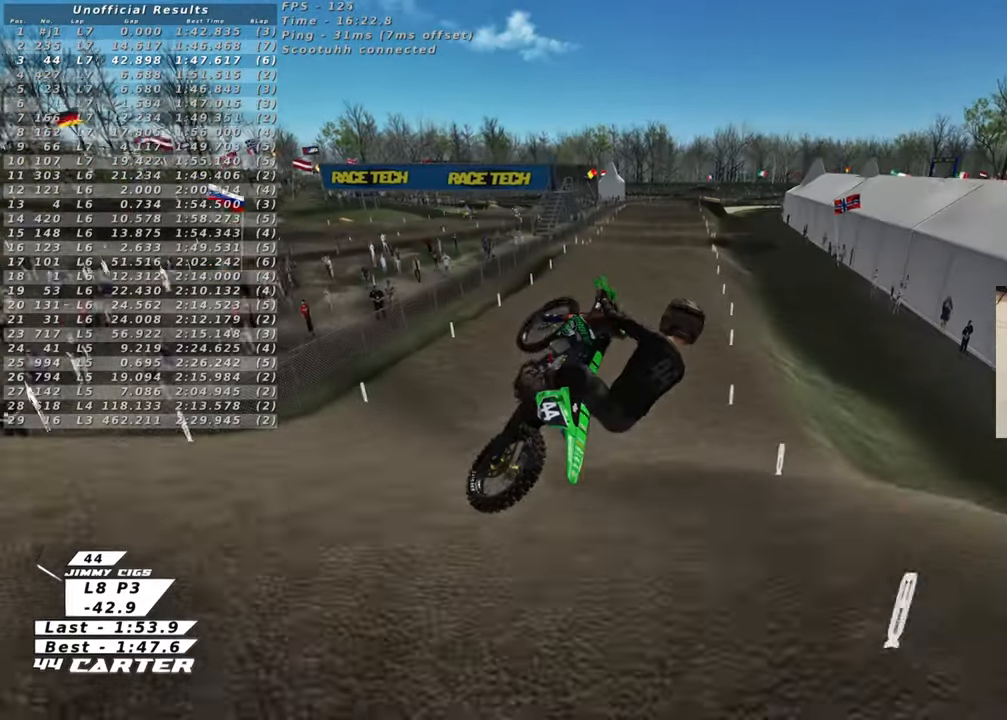
{"buttons": ["R2"], "left_stick": "center", "right_stick": "center", "events": [[17, "A", "down"], [67, "left_stick", "down-right"], [133, "A", "up"], [250, "A", "down"], [250, "left_stick", "center"], [367, "A", "up"]]}
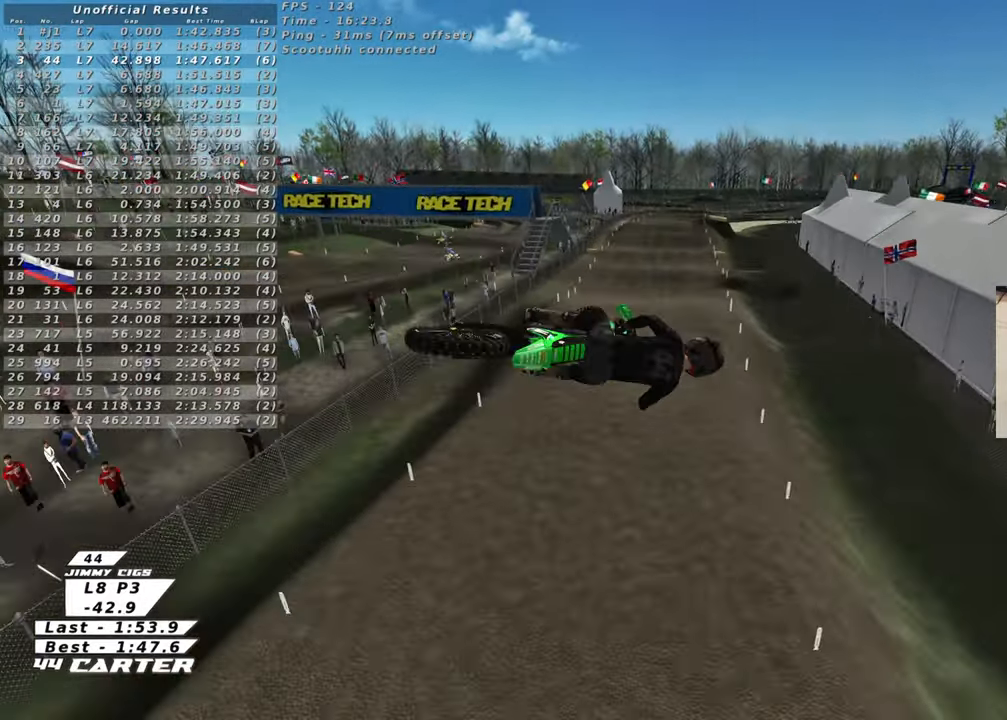
{"buttons": ["R2", "R3"], "left_stick": "up-left", "right_stick": "left", "events": [[50, "left_stick", "up"], [200, "left_stick", "up-left"], [233, "right_stick", "down"], [250, "R1", "down"], [283, "L1", "down"], [283, "R3", "down"], [367, "R1", "up"], [367, "right_stick", "left"], [400, "L1", "up"]]}
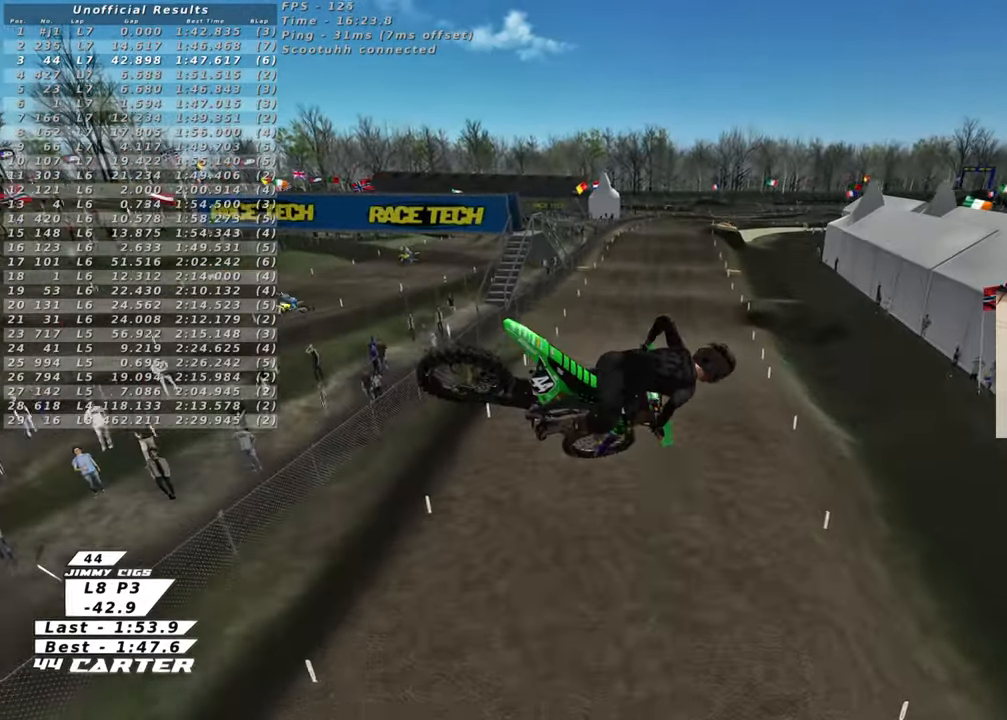
{"buttons": ["R2"], "left_stick": "down", "right_stick": "left", "events": [[300, "left_stick", "down"], [500, "R3", "up"]]}
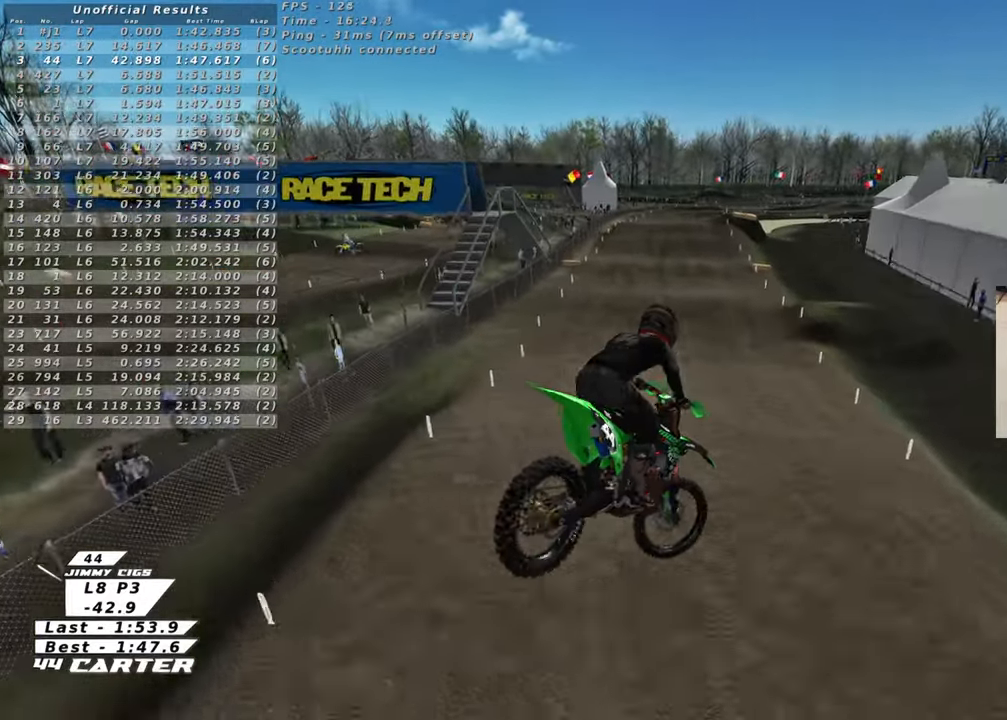
{"buttons": ["R2"], "left_stick": "down-right", "right_stick": "down", "events": [[33, "left_stick", "down-right"], [100, "right_stick", "down"], [133, "left_stick", "right"], [167, "X", "down"], [283, "X", "up"], [333, "X", "down"], [367, "left_stick", "down"], [417, "X", "up"], [500, "left_stick", "down-right"]]}
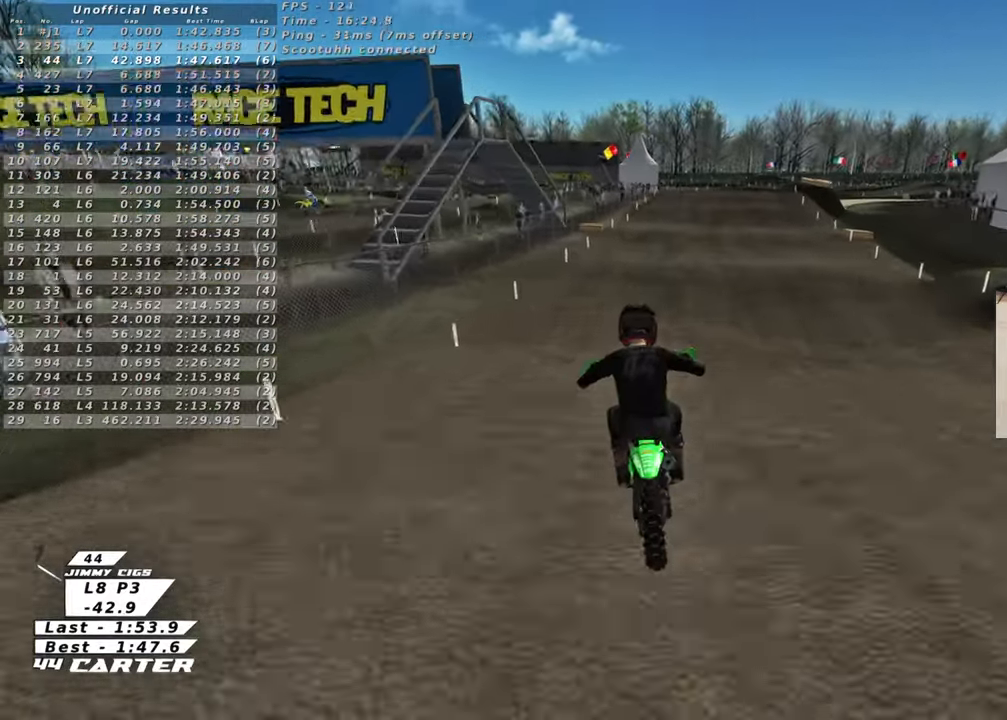
{"buttons": ["R2"], "left_stick": "center", "right_stick": "center", "events": [[67, "A", "down"], [133, "left_stick", "up-right"], [150, "right_stick", "center"], [217, "A", "up"], [500, "left_stick", "center"]]}
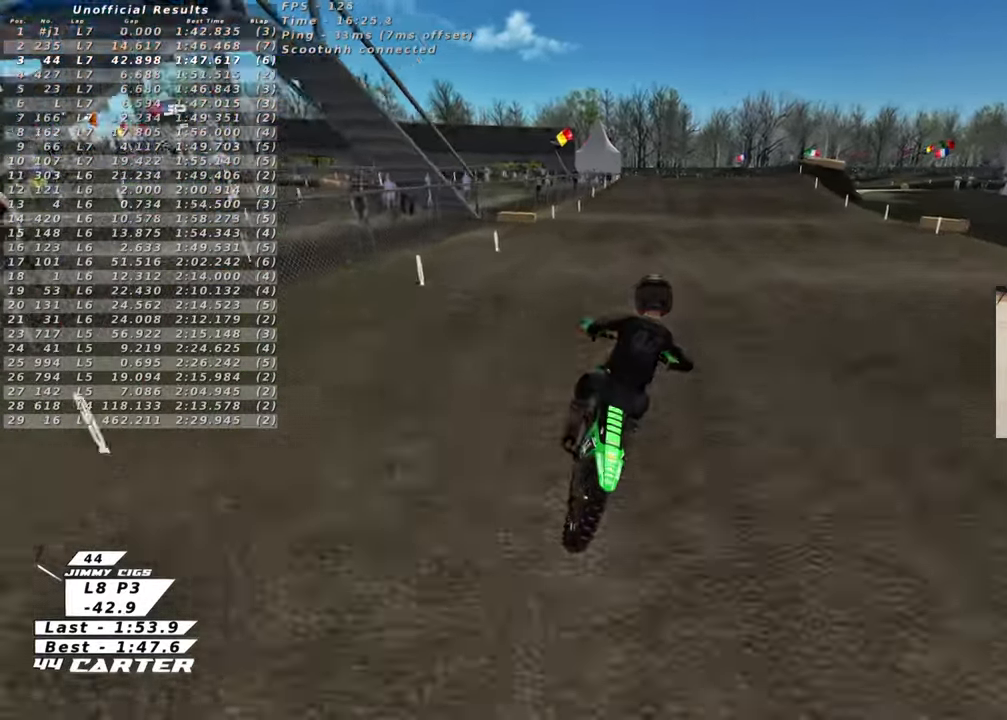
{"buttons": ["X", "R2"], "left_stick": "up-left", "right_stick": "center", "events": [[17, "left_stick", "down"], [133, "A", "down"], [183, "left_stick", "center"], [233, "left_stick", "right"], [250, "A", "up"], [333, "left_stick", "center"], [417, "left_stick", "up-left"], [467, "X", "down"]]}
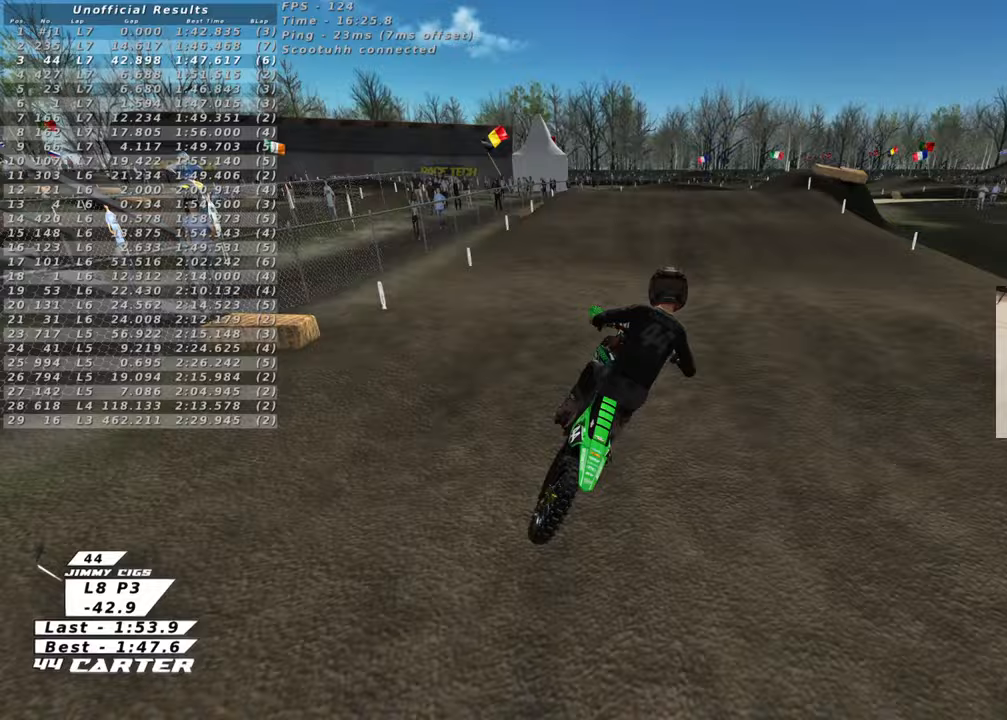
{"buttons": ["R2"], "left_stick": "up-left", "right_stick": "center", "events": [[100, "X", "up"], [133, "left_stick", "down"], [350, "left_stick", "up-left"]]}
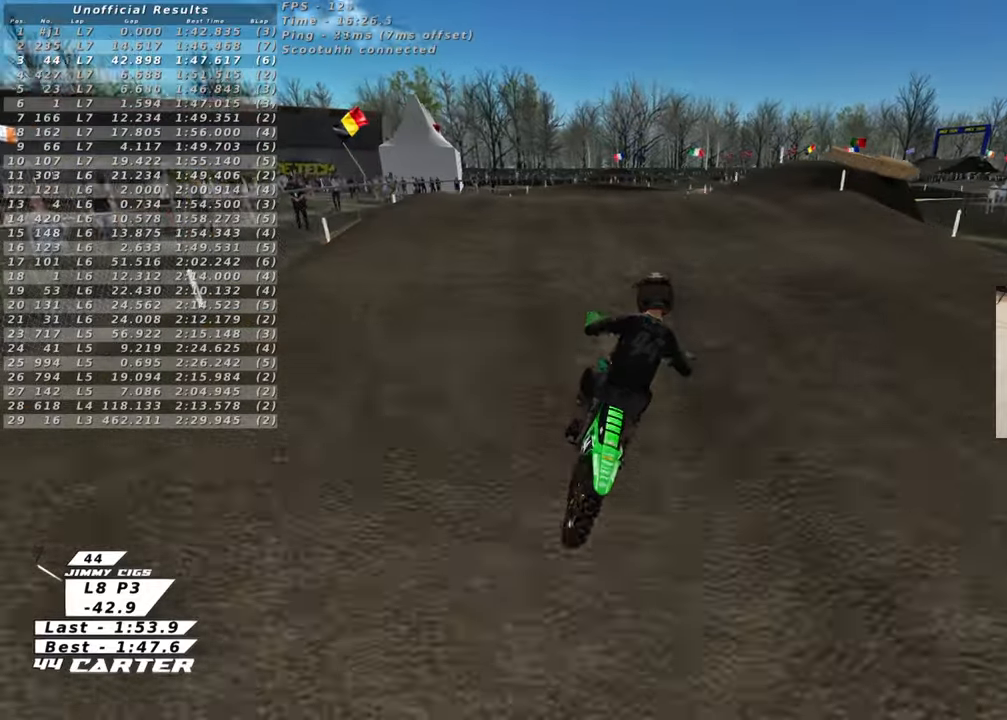
{"buttons": ["R2"], "left_stick": "down-right", "right_stick": "center", "events": [[33, "left_stick", "down"], [150, "A", "down"], [200, "left_stick", "down-right"], [283, "A", "up"], [333, "left_stick", "up-right"], [367, "A", "down"], [433, "left_stick", "down-right"], [467, "A", "up"]]}
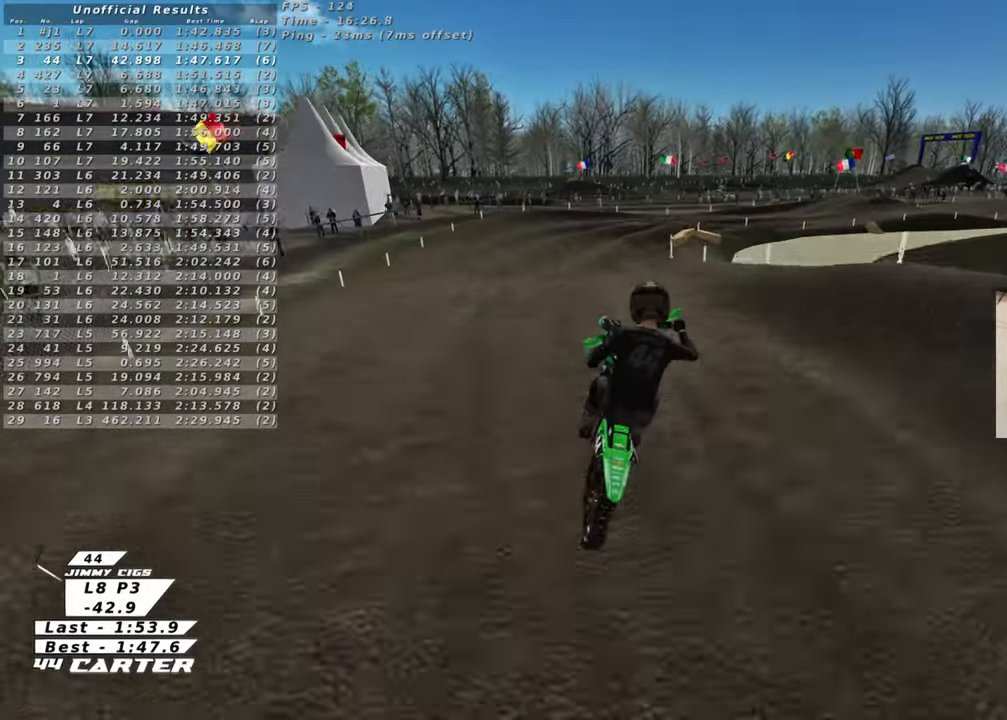
{"buttons": ["X"], "left_stick": "up-right", "right_stick": "center", "events": [[200, "left_stick", "up-right"], [467, "X", "down"], [483, "R2", "up"]]}
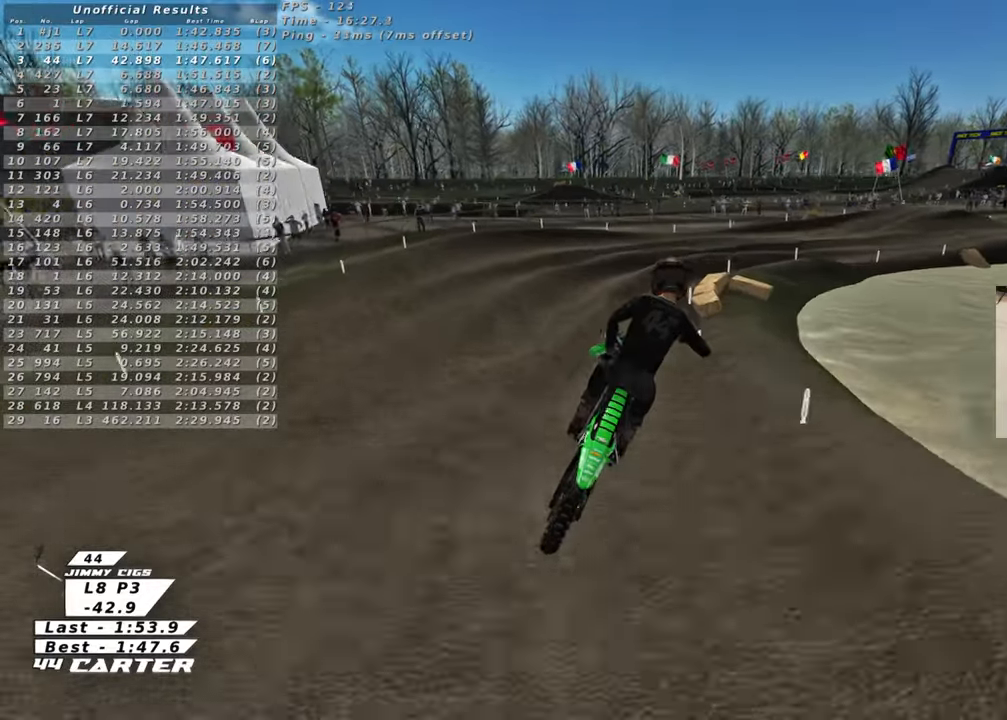
{"buttons": [], "left_stick": "right", "right_stick": "center", "events": [[33, "X", "up"], [83, "left_stick", "down"], [133, "X", "down"], [217, "X", "up"], [317, "left_stick", "right"]]}
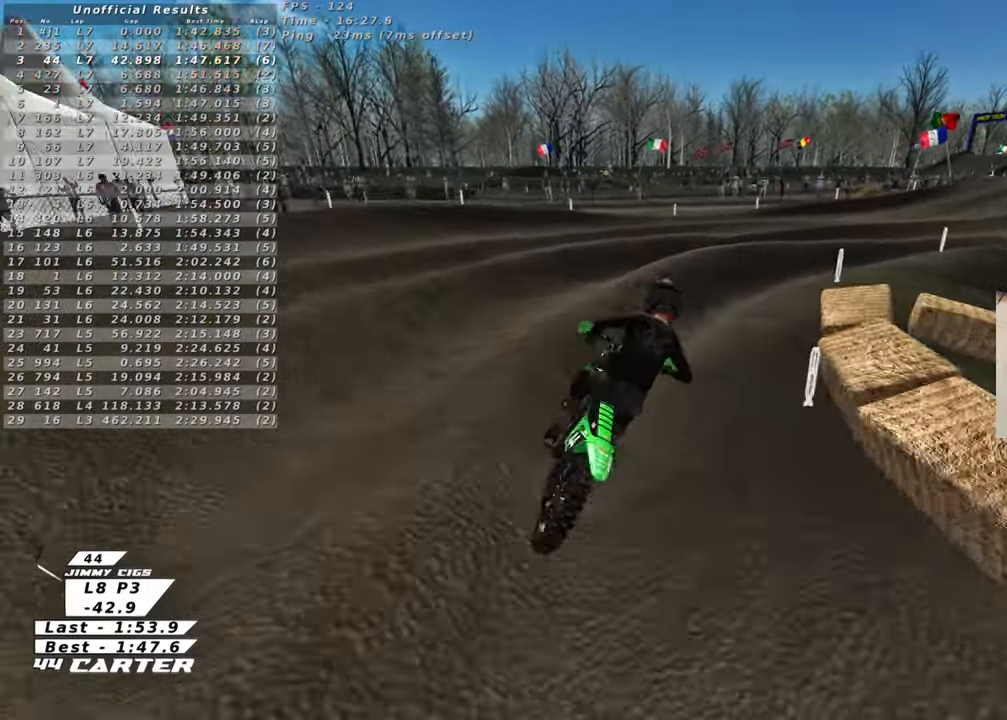
{"buttons": ["R2"], "left_stick": "down-left", "right_stick": "center", "events": [[17, "R2", "down"], [67, "left_stick", "up-right"], [267, "left_stick", "center"], [367, "left_stick", "left"], [417, "left_stick", "down-left"]]}
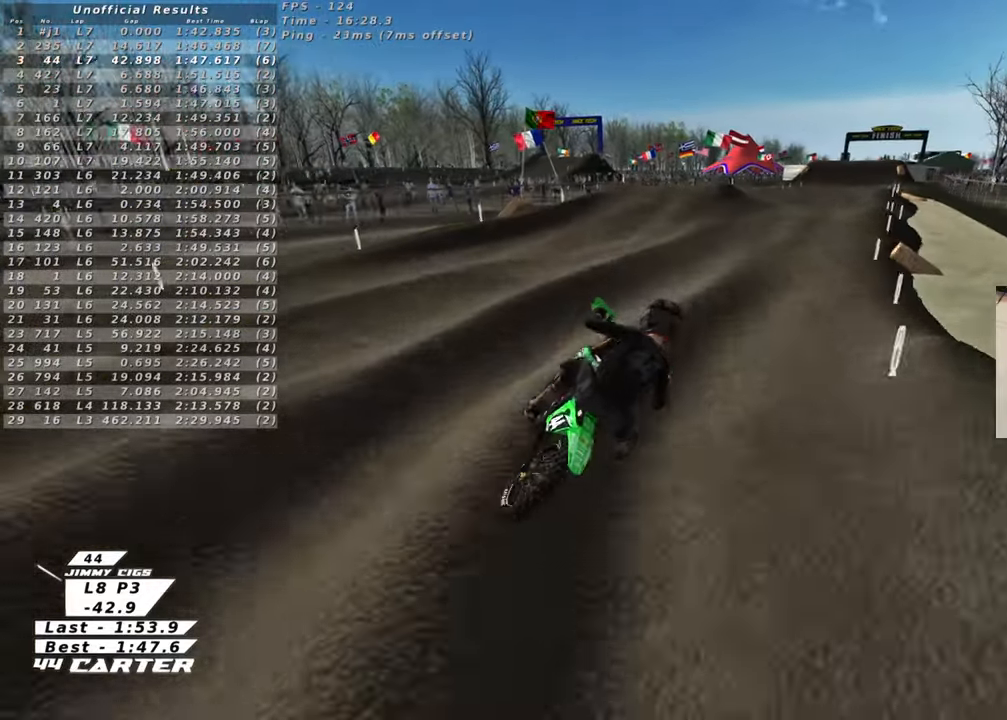
{"buttons": ["R2"], "left_stick": "down-left", "right_stick": "center", "events": [[100, "left_stick", "down-right"], [200, "left_stick", "up-right"], [283, "left_stick", "up-left"], [383, "left_stick", "down-left"]]}
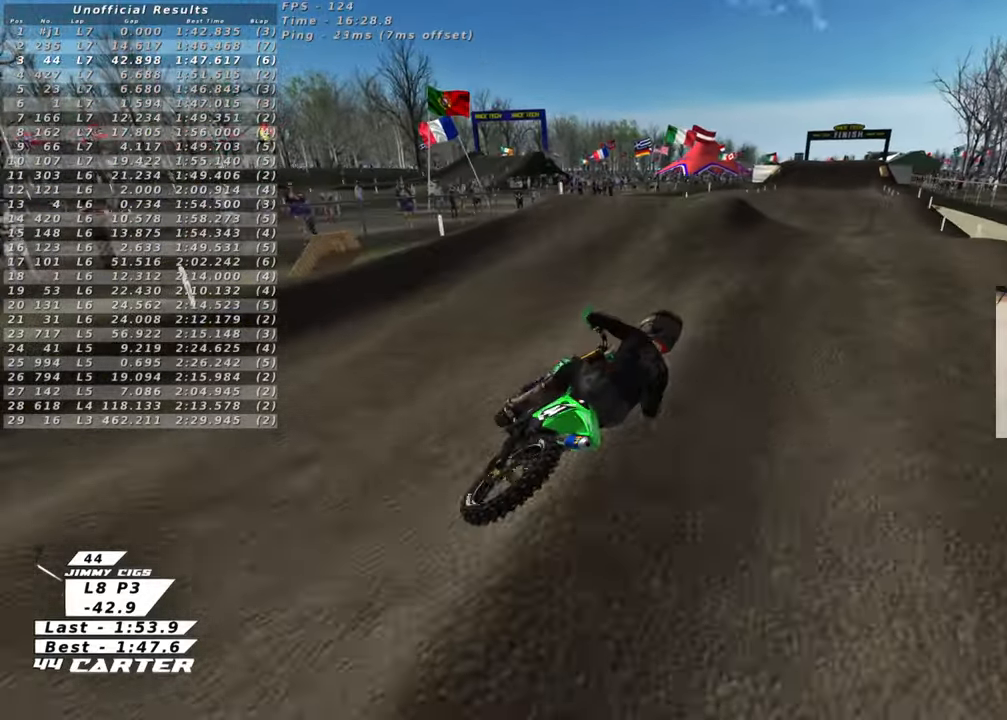
{"buttons": ["X", "R2"], "left_stick": "down-left", "right_stick": "center", "events": [[67, "left_stick", "up"], [300, "left_stick", "up-left"], [450, "left_stick", "down-left"], [483, "X", "down"]]}
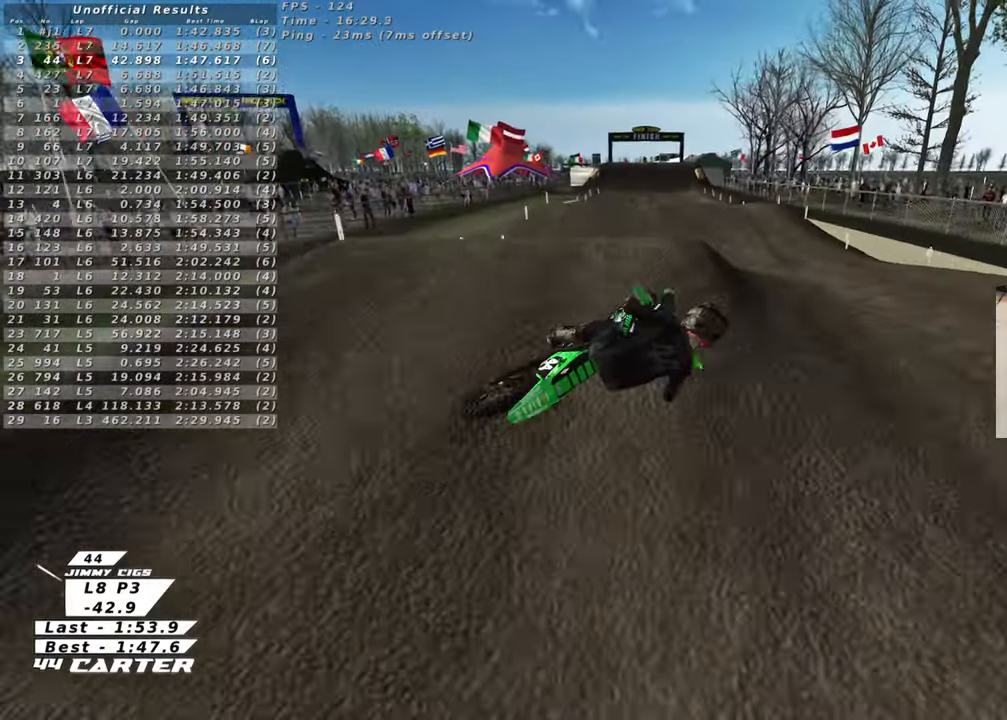
{"buttons": [], "left_stick": "center", "right_stick": "center", "events": [[50, "X", "up"], [150, "X", "down"], [250, "L1", "down"], [250, "X", "up"], [317, "R2", "up"], [317, "X", "down"], [350, "L1", "up"], [367, "X", "up"], [383, "left_stick", "center"]]}